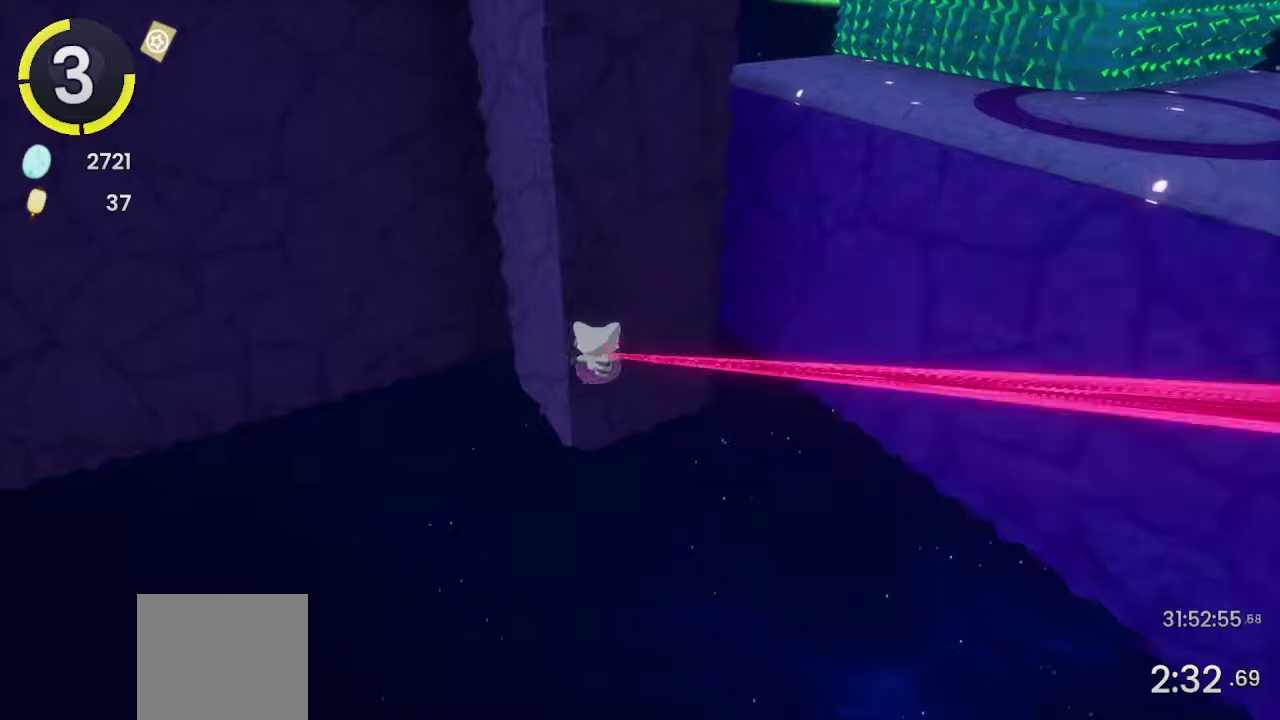
Gameplay with a controller (PlayStation layout); each line is a JSON object with the inputs held at the frame after it. "events" lists button and stick changes between this image and that frame as [ms after this image, input, new state], when the widget could be followed in between.
{"buttons": ["CROSS"], "left_stick": "up-right", "right_stick": "center", "events": [[134, "CROSS", "up"], [267, "CROSS", "down"], [300, "left_stick", "up-right"]]}
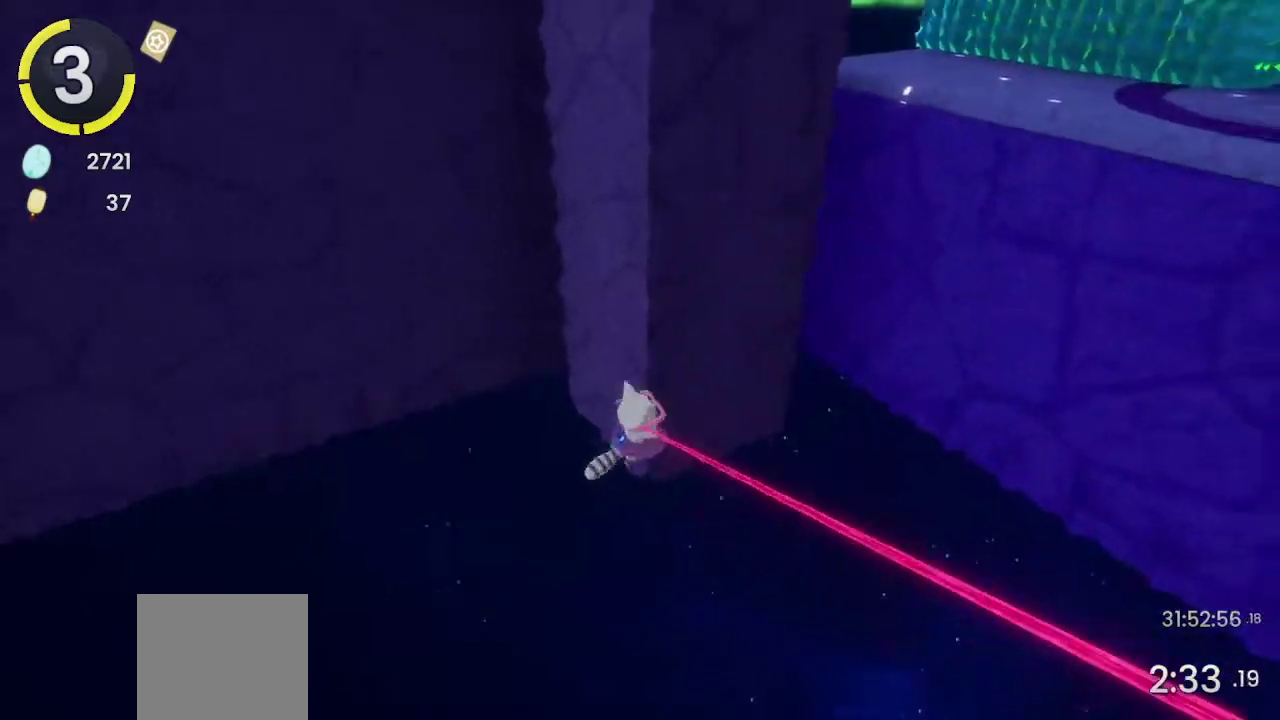
{"buttons": ["R2"], "left_stick": "up-right", "right_stick": "center", "events": [[100, "CROSS", "up"], [234, "SQUARE", "down"], [334, "SQUARE", "up"], [467, "R2", "down"]]}
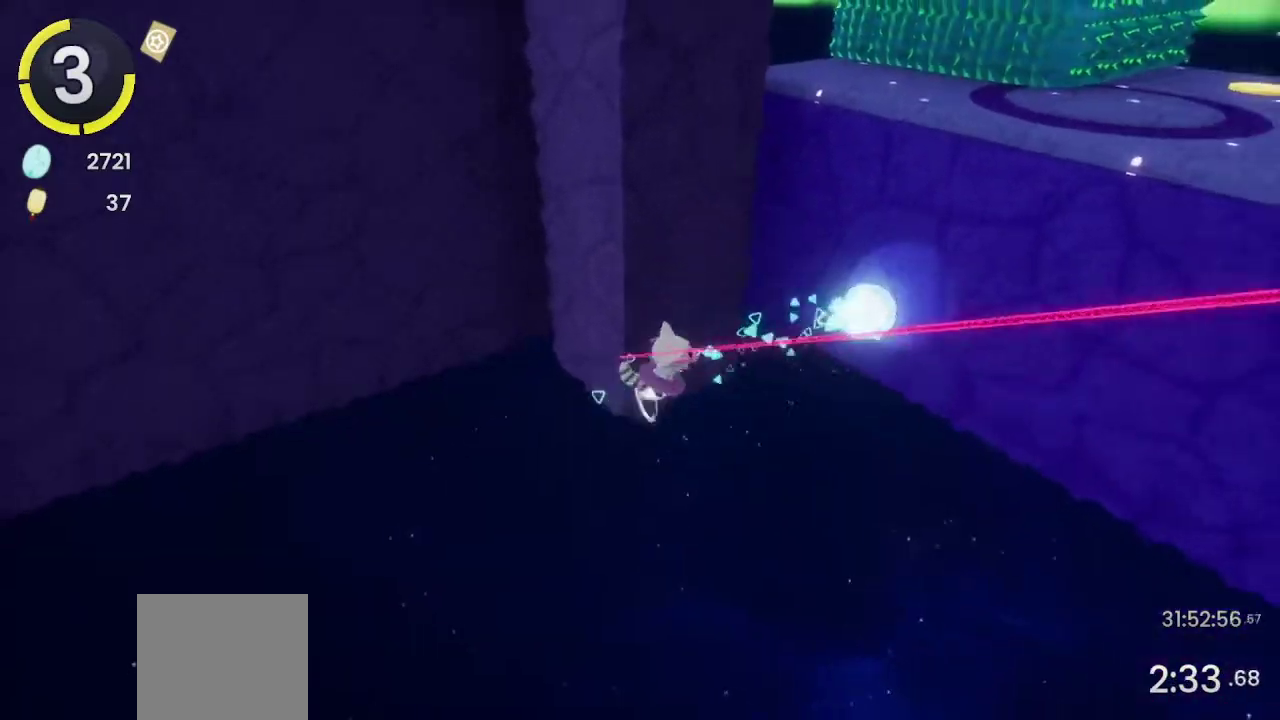
{"buttons": [], "left_stick": "up-right", "right_stick": "center", "events": [[134, "CROSS", "down"], [467, "CROSS", "up"], [500, "R2", "up"]]}
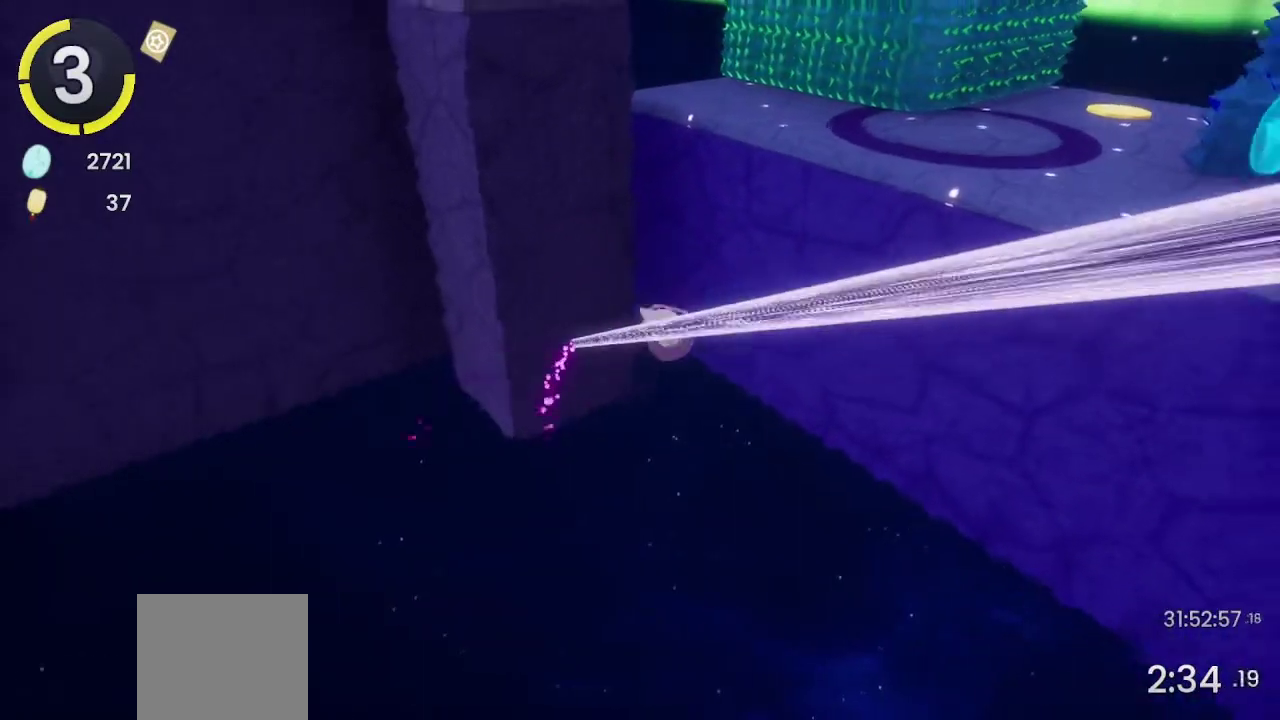
{"buttons": ["DPAD_DOWN"], "left_stick": "center", "right_stick": "center", "events": [[167, "START", "down"], [167, "left_stick", "center"], [300, "START", "up"], [367, "DPAD_DOWN", "down"], [400, "DPAD_DOWN", "up"], [500, "DPAD_DOWN", "down"]]}
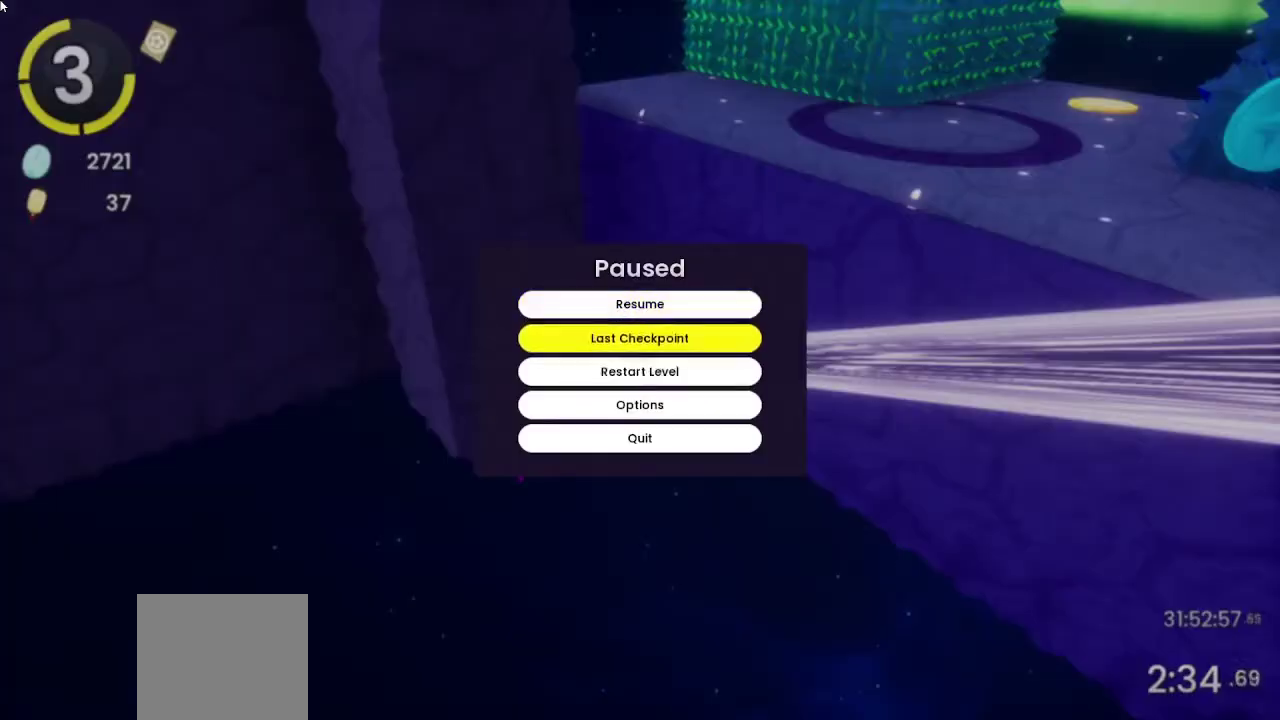
{"buttons": [], "left_stick": "center", "right_stick": "center", "events": [[34, "DPAD_DOWN", "up"], [100, "CROSS", "down"], [167, "CROSS", "up"]]}
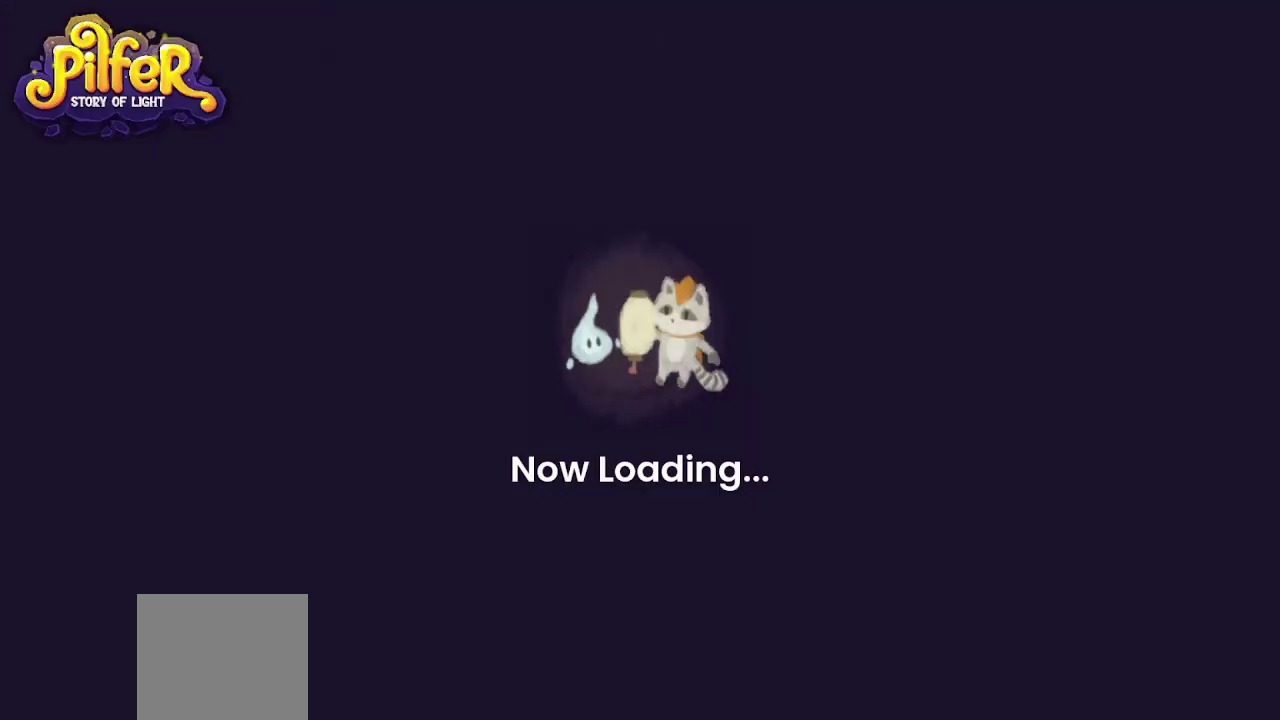
{"buttons": [], "left_stick": "center", "right_stick": "center", "events": [[300, "CROSS", "down"], [434, "CROSS", "up"]]}
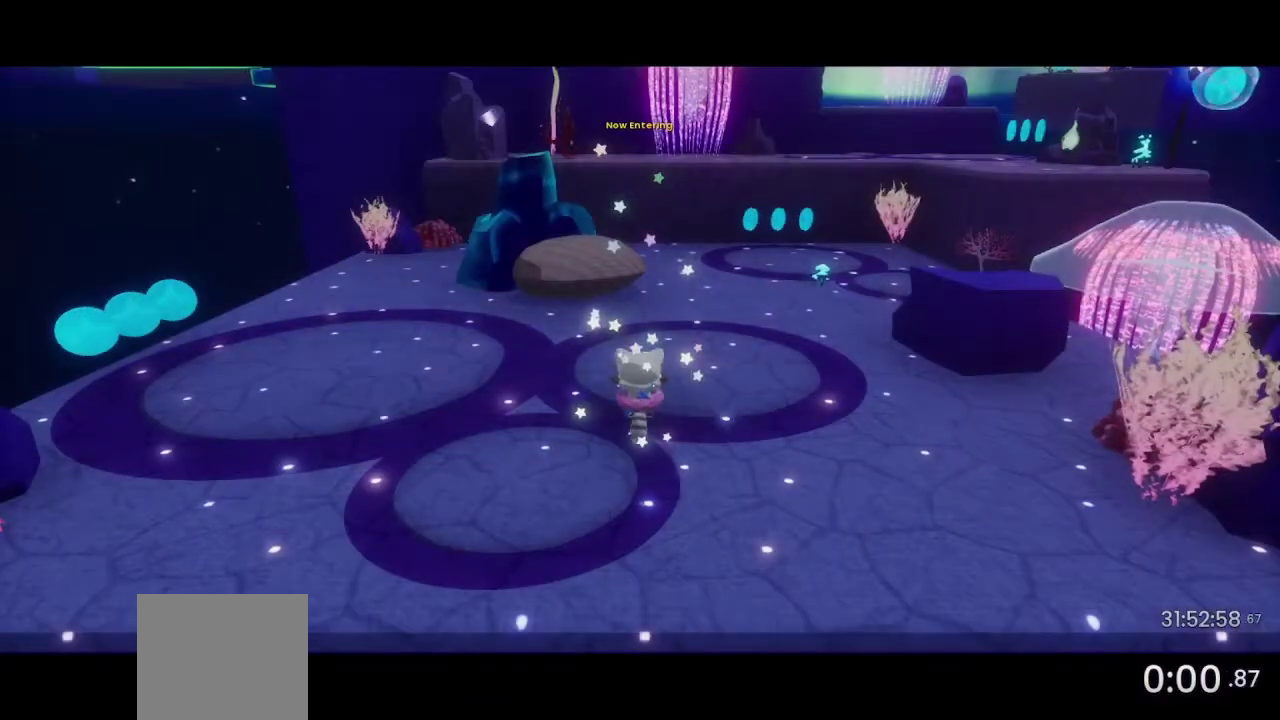
{"buttons": ["CROSS"], "left_stick": "center", "right_stick": "center", "events": [[367, "CROSS", "down"]]}
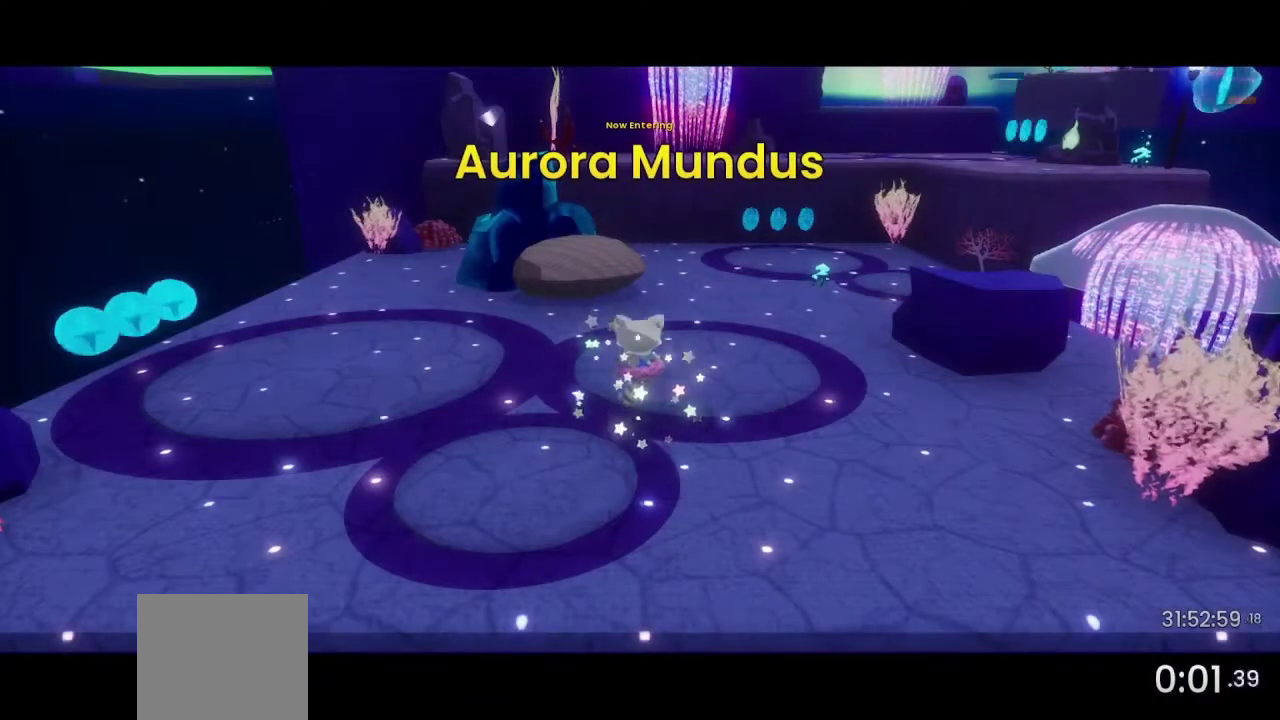
{"buttons": [], "left_stick": "center", "right_stick": "center", "events": [[67, "CROSS", "up"]]}
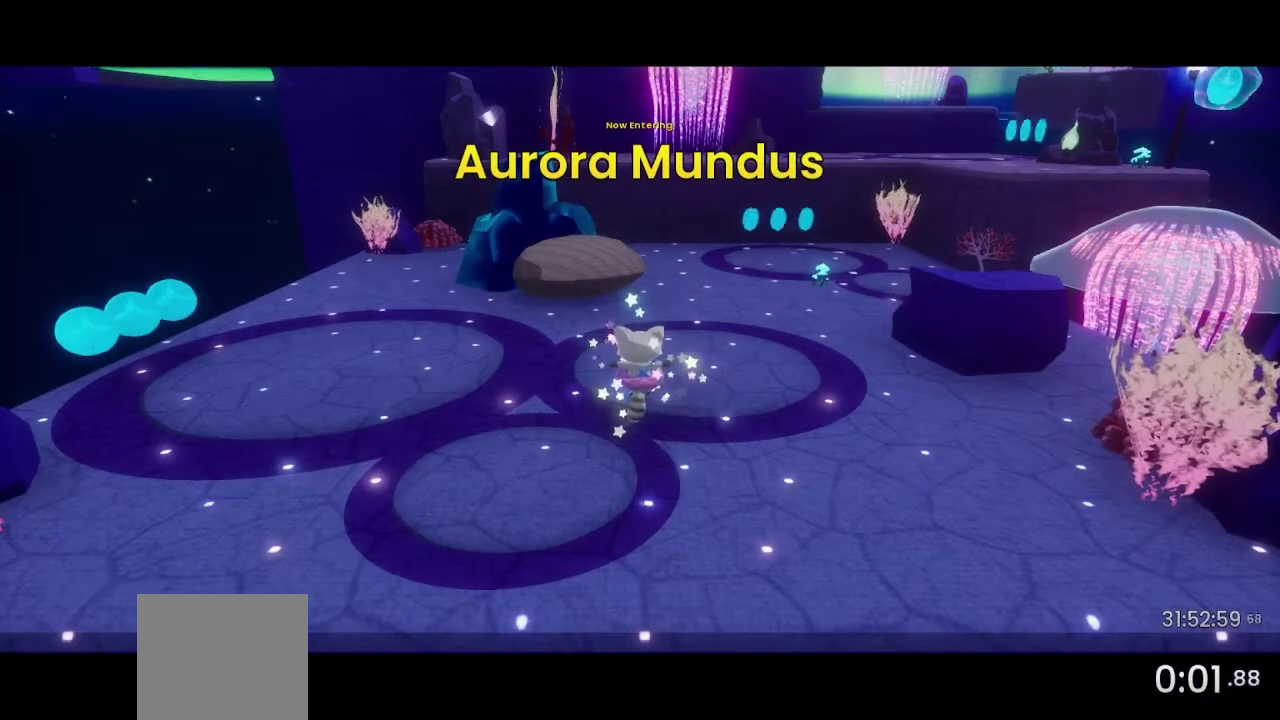
{"buttons": [], "left_stick": "center", "right_stick": "center", "events": []}
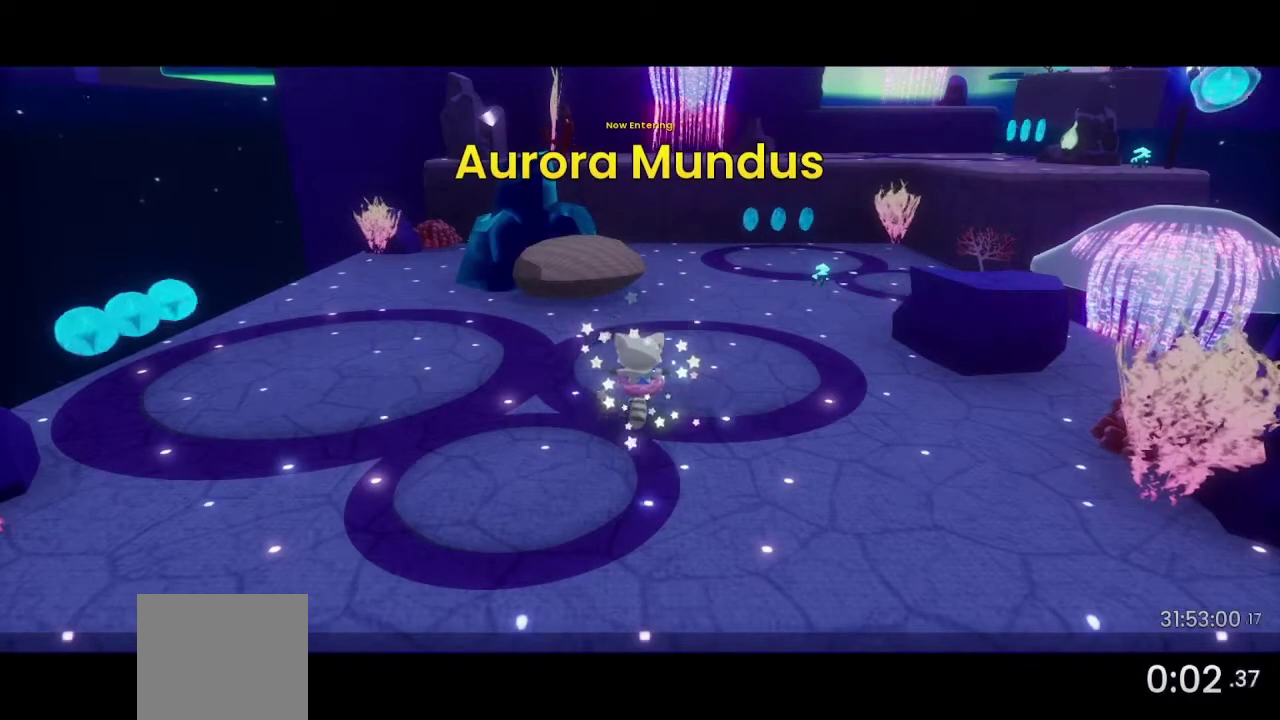
{"buttons": [], "left_stick": "center", "right_stick": "center", "events": []}
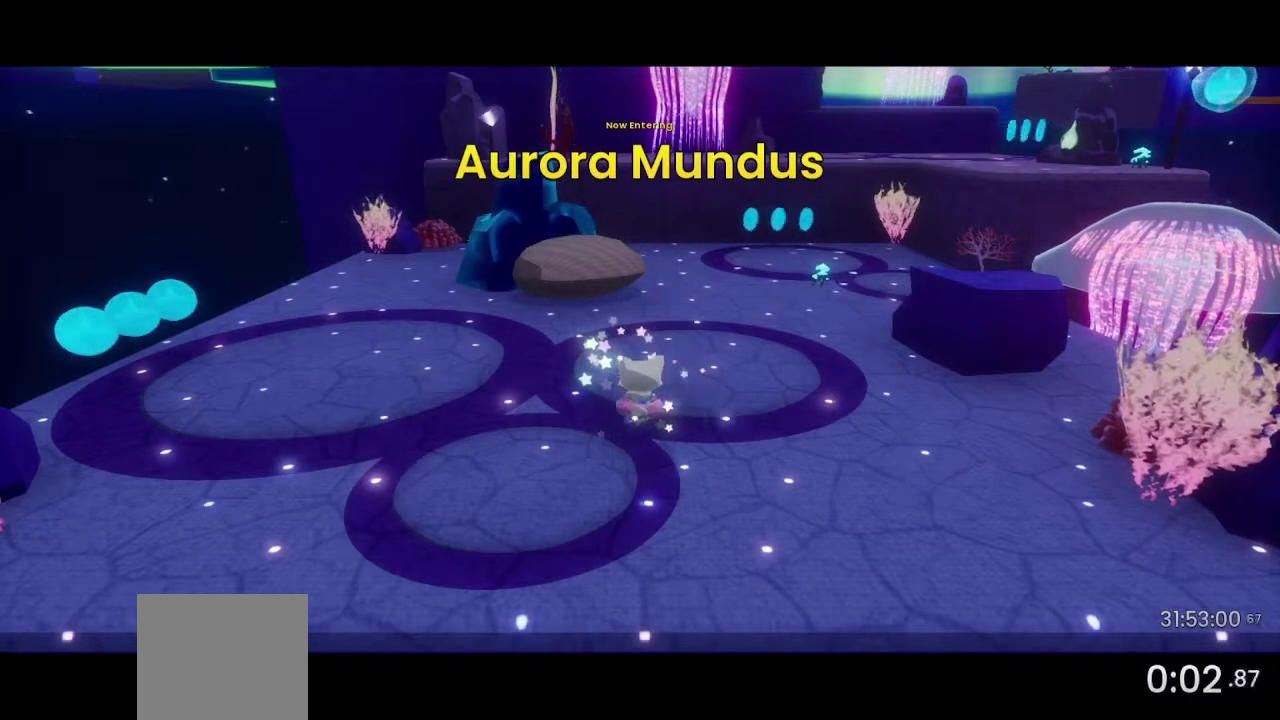
{"buttons": [], "left_stick": "center", "right_stick": "center", "events": []}
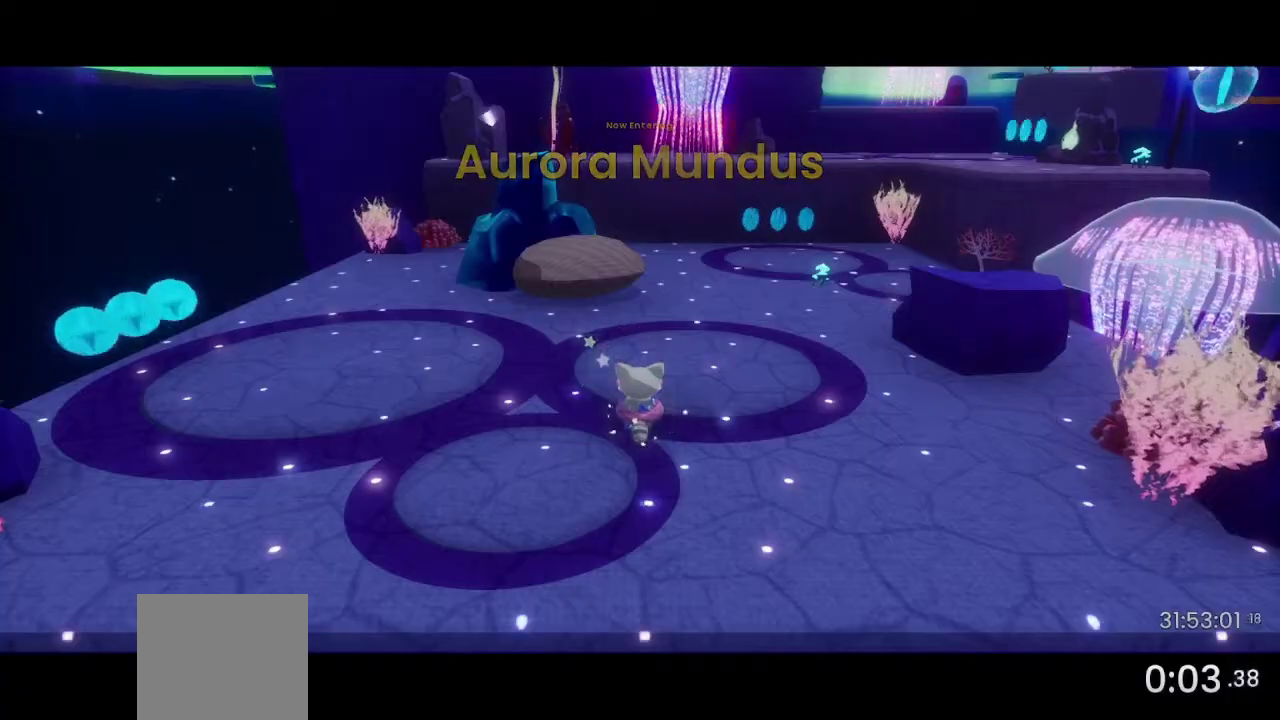
{"buttons": ["CROSS", "R2"], "left_stick": "up-left", "right_stick": "center", "events": [[367, "left_stick", "up-left"], [400, "R2", "down"], [434, "CROSS", "down"]]}
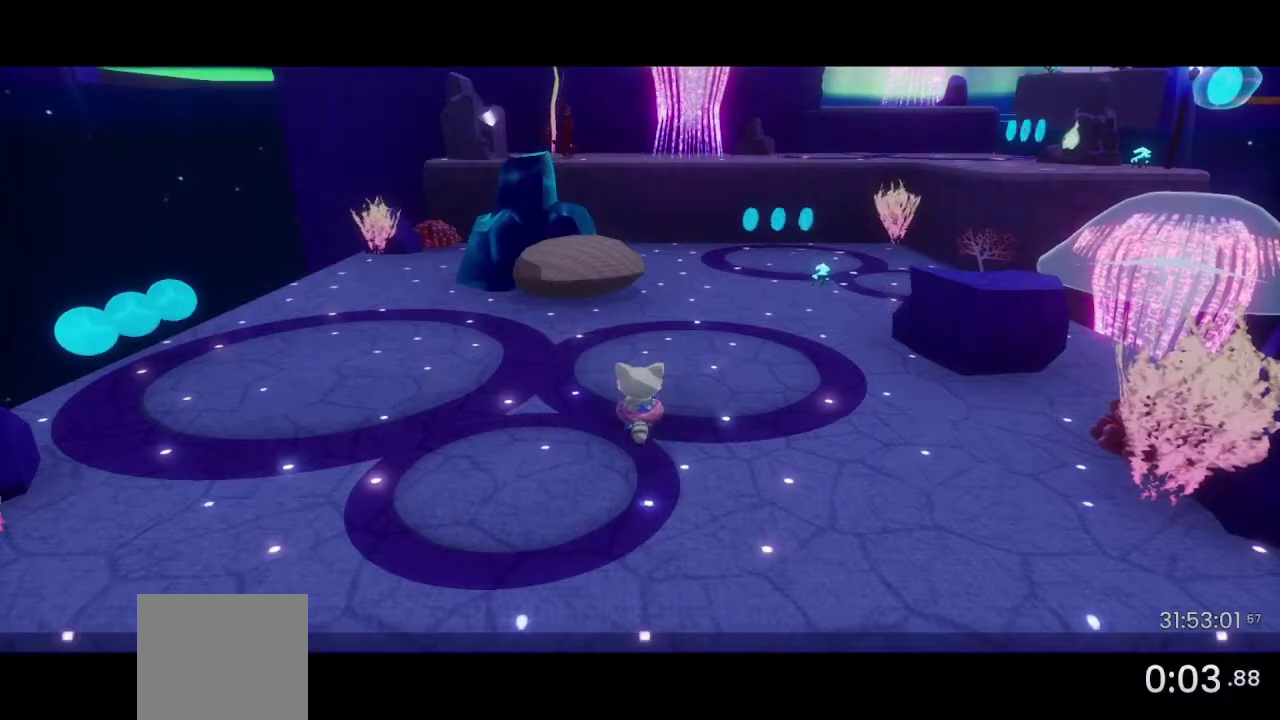
{"buttons": ["CROSS", "R2"], "left_stick": "up-left", "right_stick": "center"}
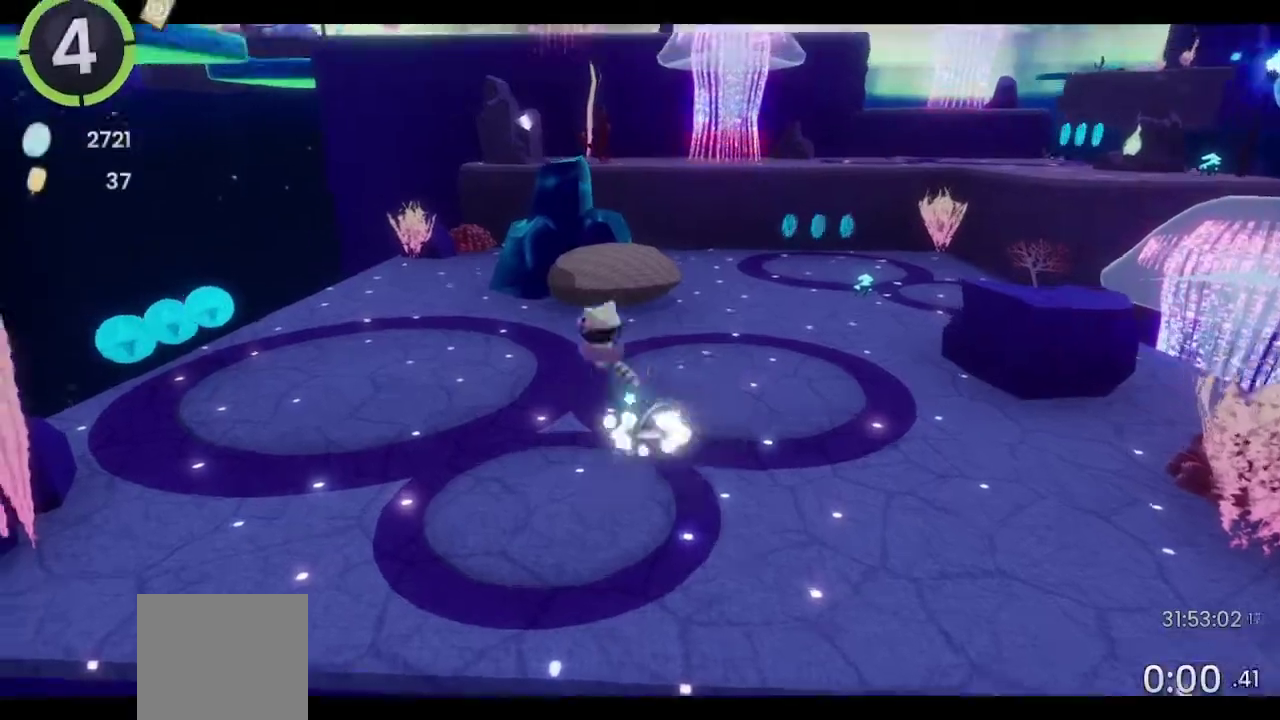
{"buttons": [], "left_stick": "up", "right_stick": "center", "events": [[167, "CROSS", "up"], [167, "R2", "up"], [267, "left_stick", "up"]]}
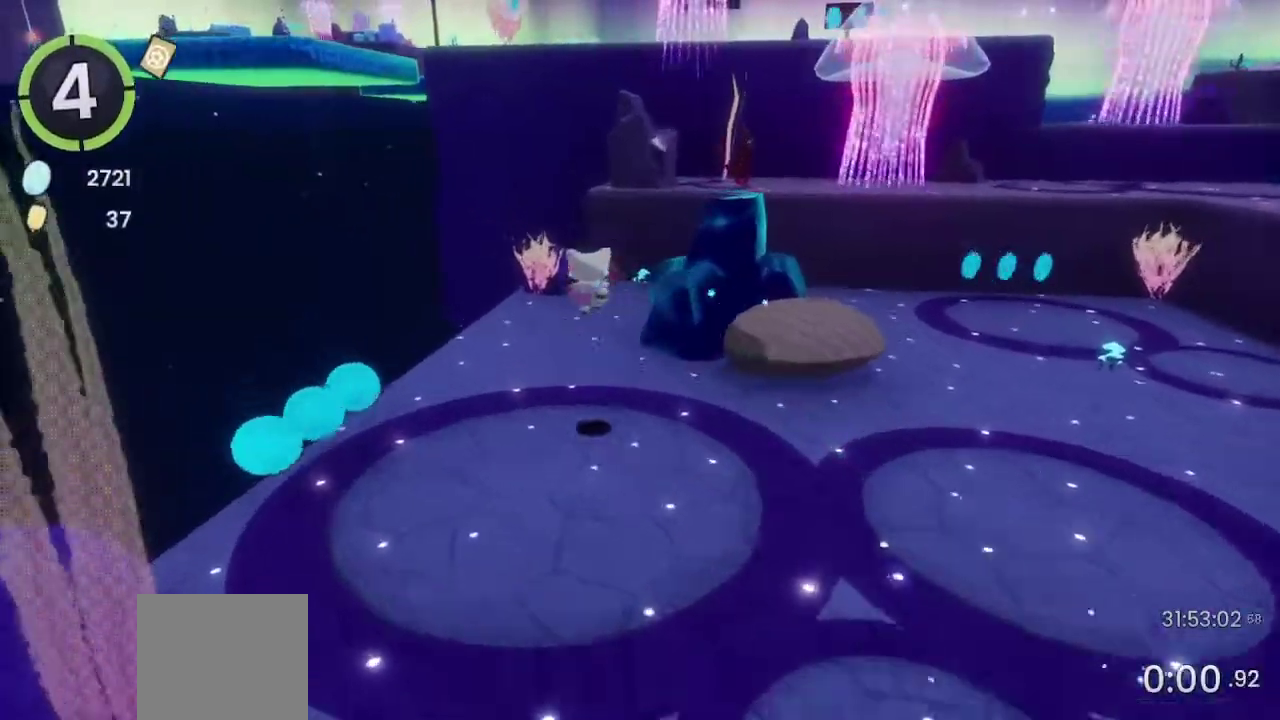
{"buttons": ["CROSS"], "left_stick": "up", "right_stick": "center", "events": [[67, "left_stick", "up-right"], [300, "CROSS", "down"], [500, "left_stick", "up"]]}